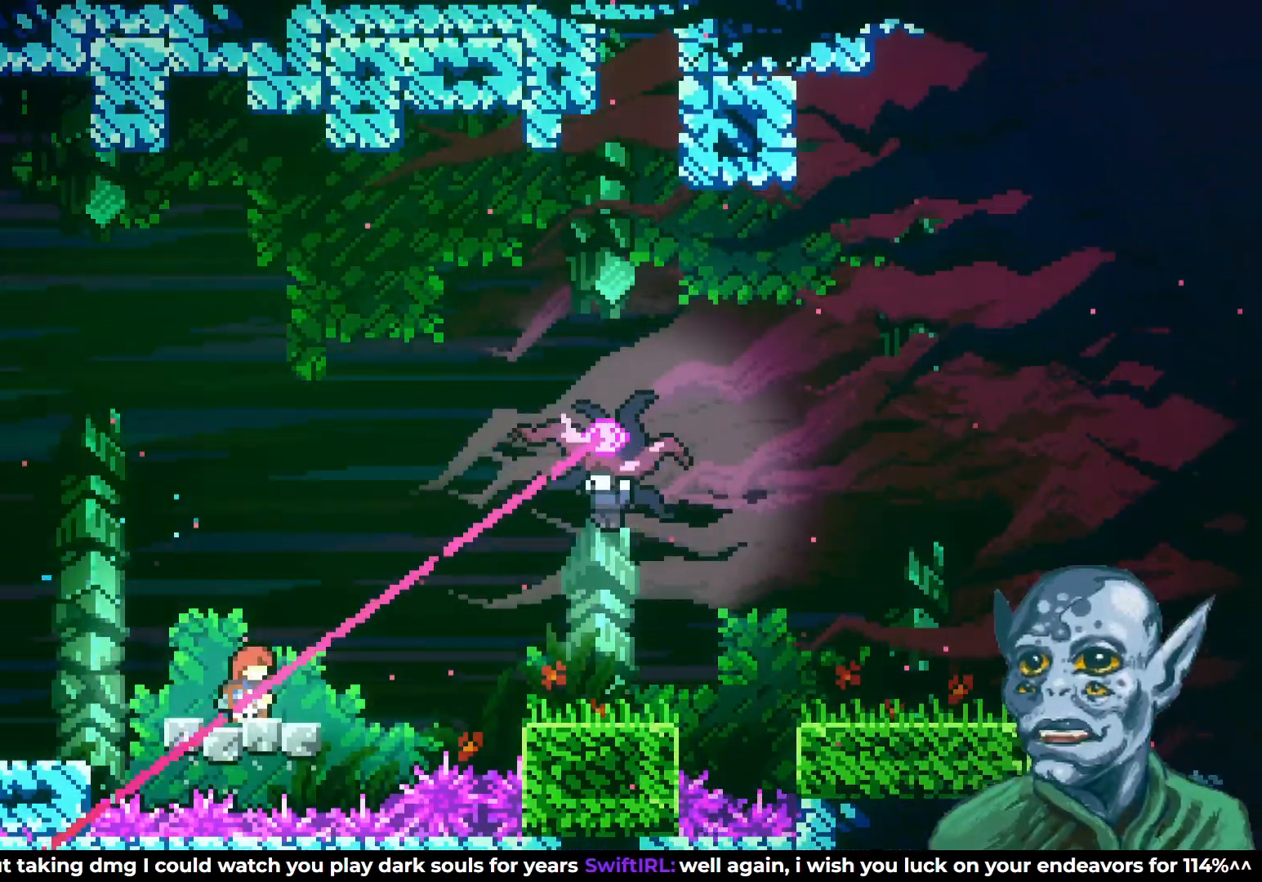
Gameplay with a controller (PlayStation layout); each line is a JSON object with the inputs held at the frame after it. "events" lists button and stick changes between this image and that frame as [ms after this image, input, new state], when the widget could be followed in between.
{"buttons": ["DPAD_RIGHT"], "left_stick": "center", "right_stick": "center", "events": [[217, "DPAD_RIGHT", "down"], [233, "CROSS", "down"], [333, "CROSS", "up"], [383, "SQUARE", "down"], [450, "SQUARE", "up"]]}
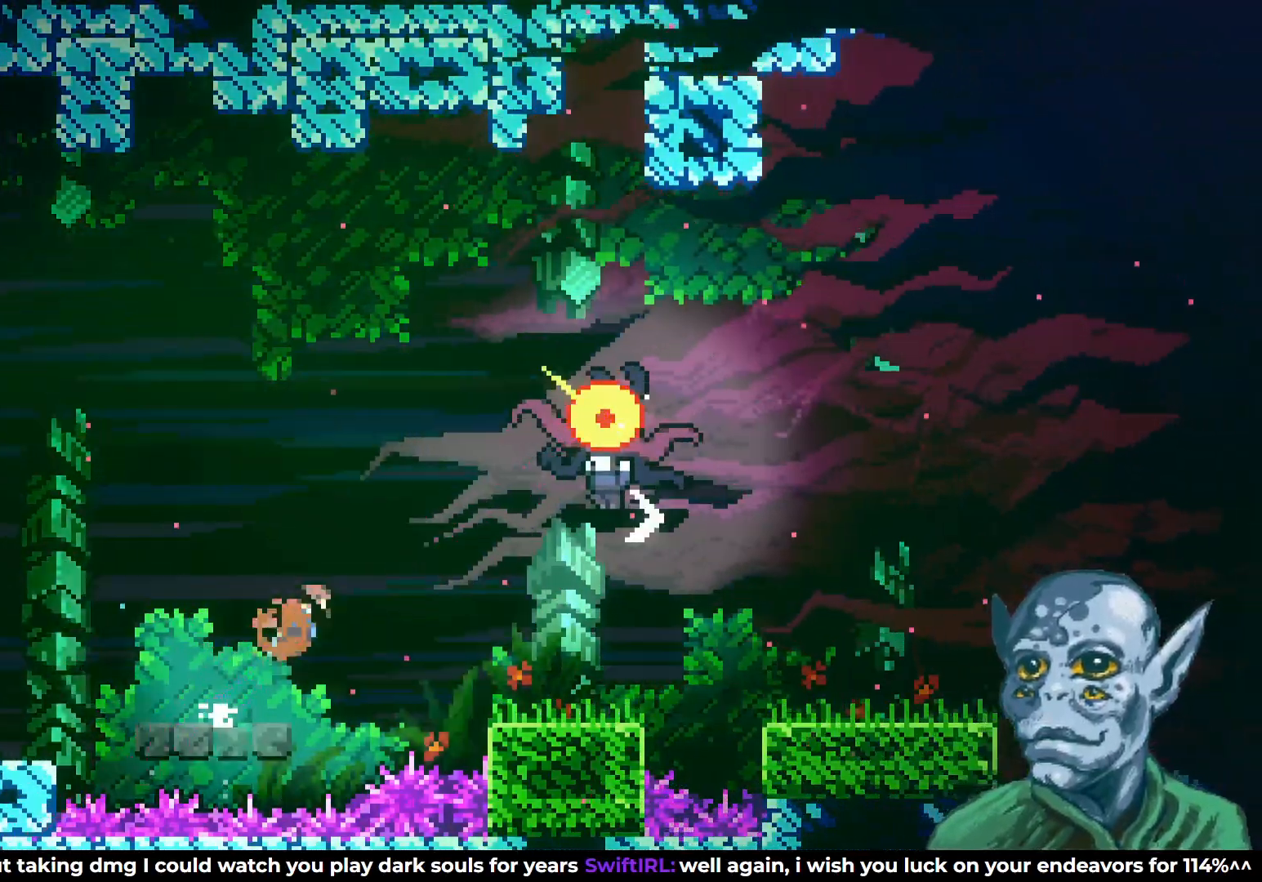
{"buttons": [], "left_stick": "center", "right_stick": "center", "events": [[183, "DPAD_RIGHT", "up"]]}
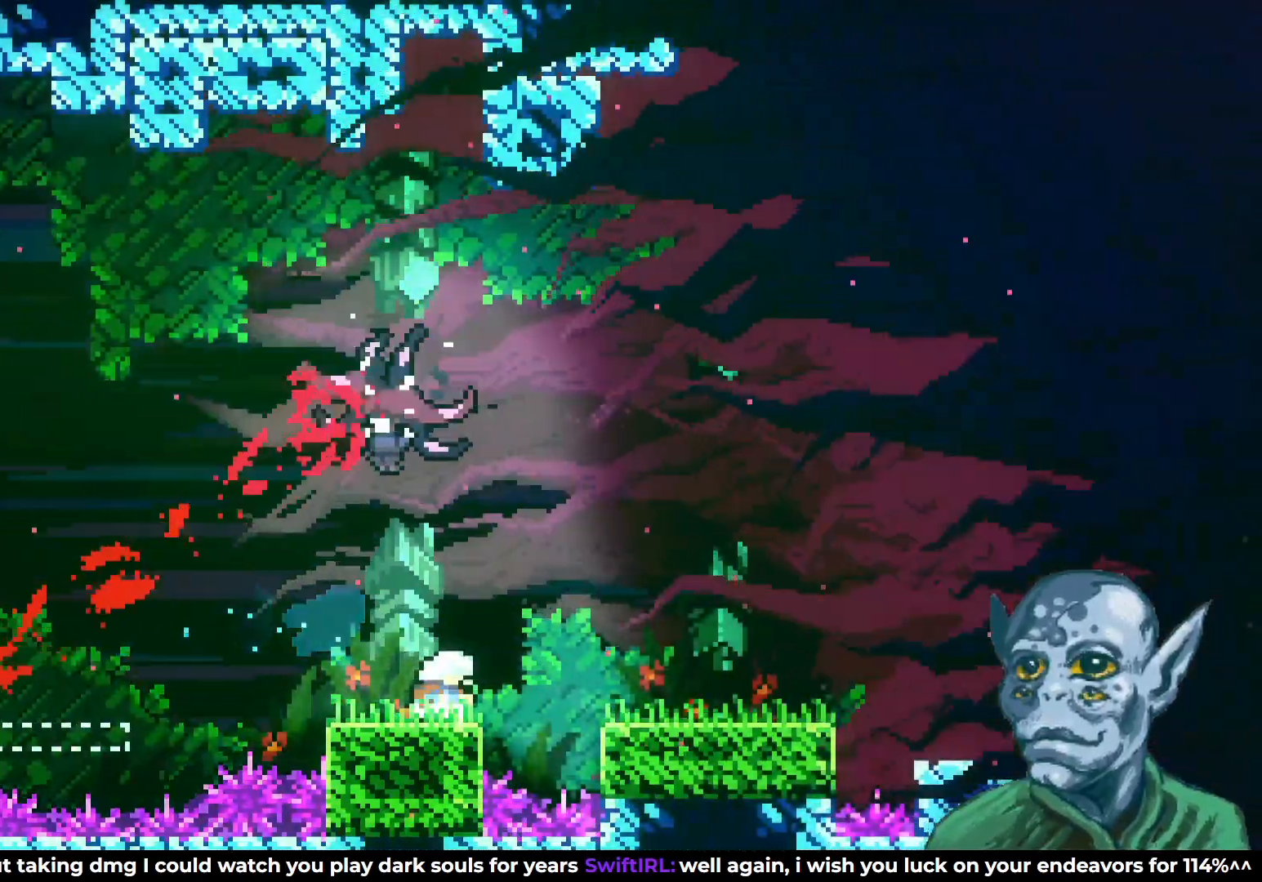
{"buttons": ["DPAD_UP", "DPAD_LEFT"], "left_stick": "center", "right_stick": "center", "events": [[33, "DPAD_UP", "down"], [50, "CROSS", "down"], [233, "CROSS", "up"], [250, "SQUARE", "down"], [417, "SQUARE", "up"], [500, "DPAD_LEFT", "down"]]}
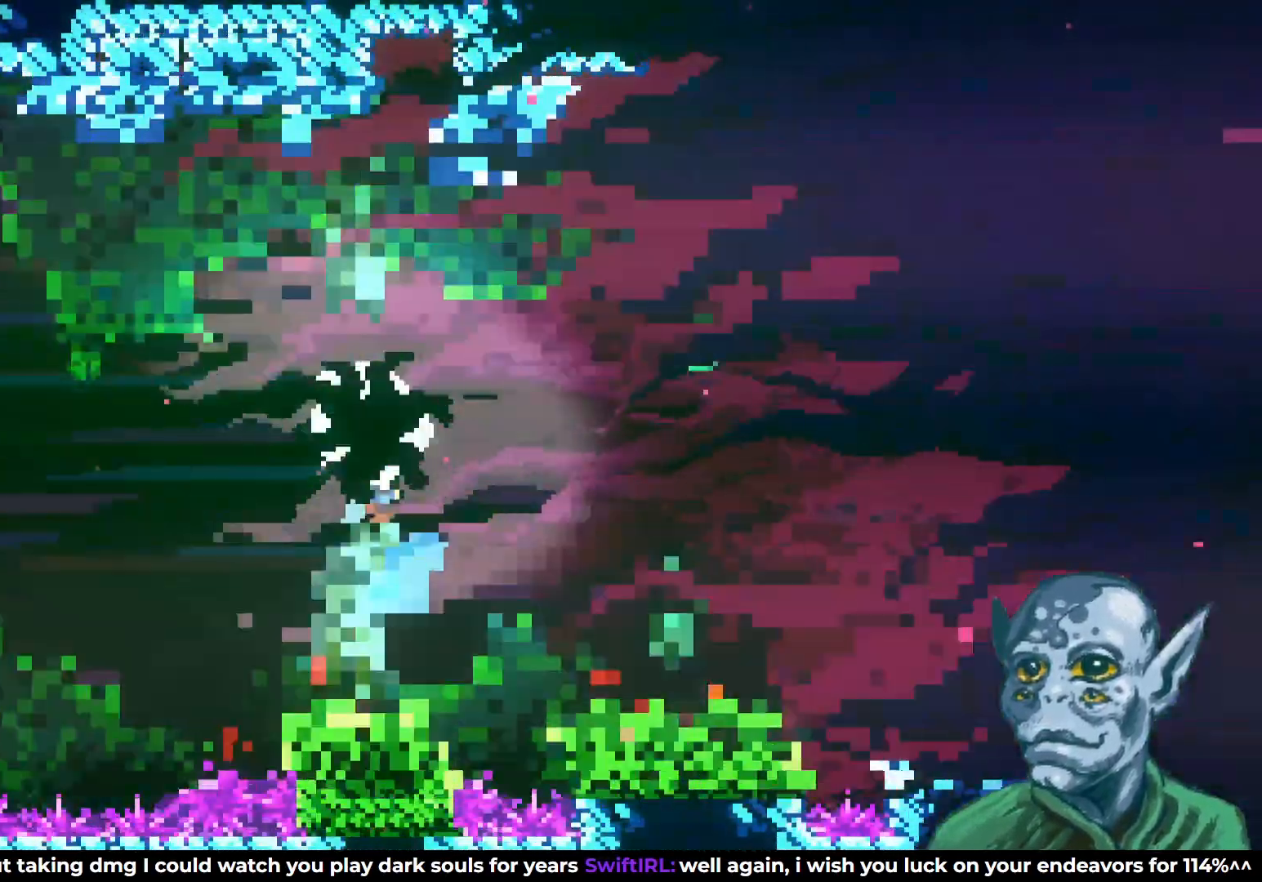
{"buttons": ["DPAD_RIGHT"], "left_stick": "center", "right_stick": "center", "events": [[150, "DPAD_LEFT", "up"], [150, "DPAD_UP", "up"], [483, "DPAD_RIGHT", "down"]]}
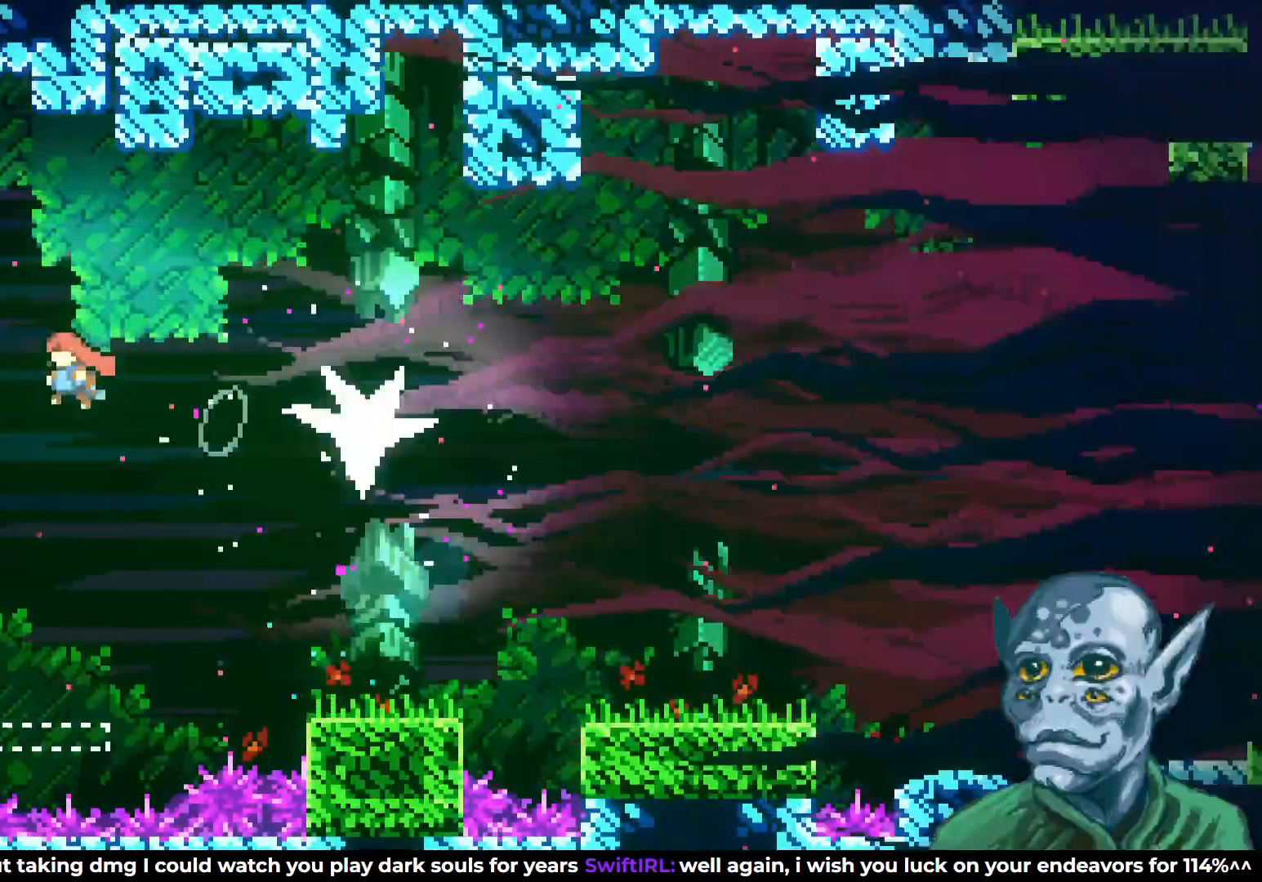
{"buttons": ["SQUARE", "DPAD_UP", "DPAD_RIGHT"], "left_stick": "center", "right_stick": "center", "events": [[167, "DPAD_UP", "down"], [383, "SQUARE", "down"]]}
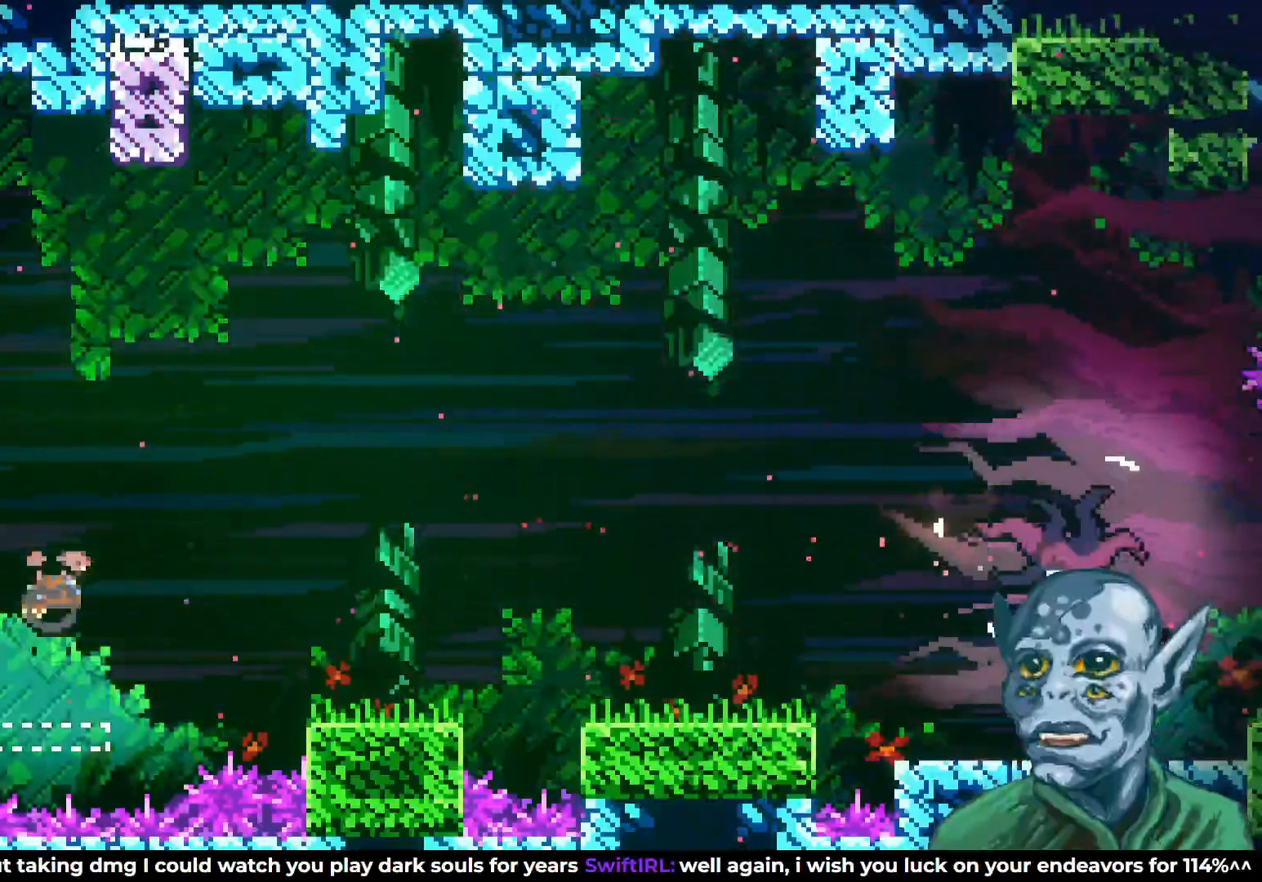
{"buttons": [], "left_stick": "center", "right_stick": "center", "events": [[83, "DPAD_UP", "up"], [133, "SQUARE", "up"], [500, "DPAD_RIGHT", "up"]]}
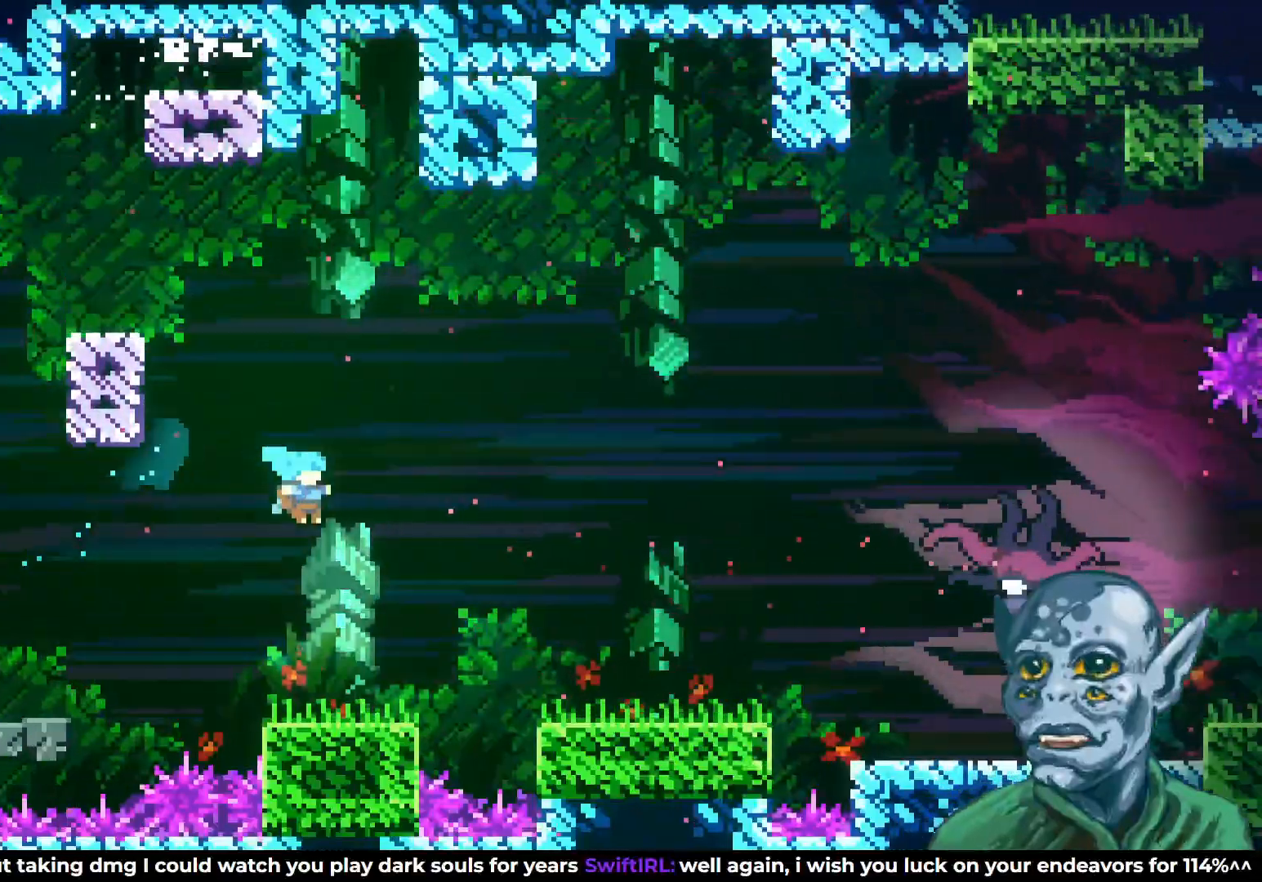
{"buttons": [], "left_stick": "center", "right_stick": "center", "events": []}
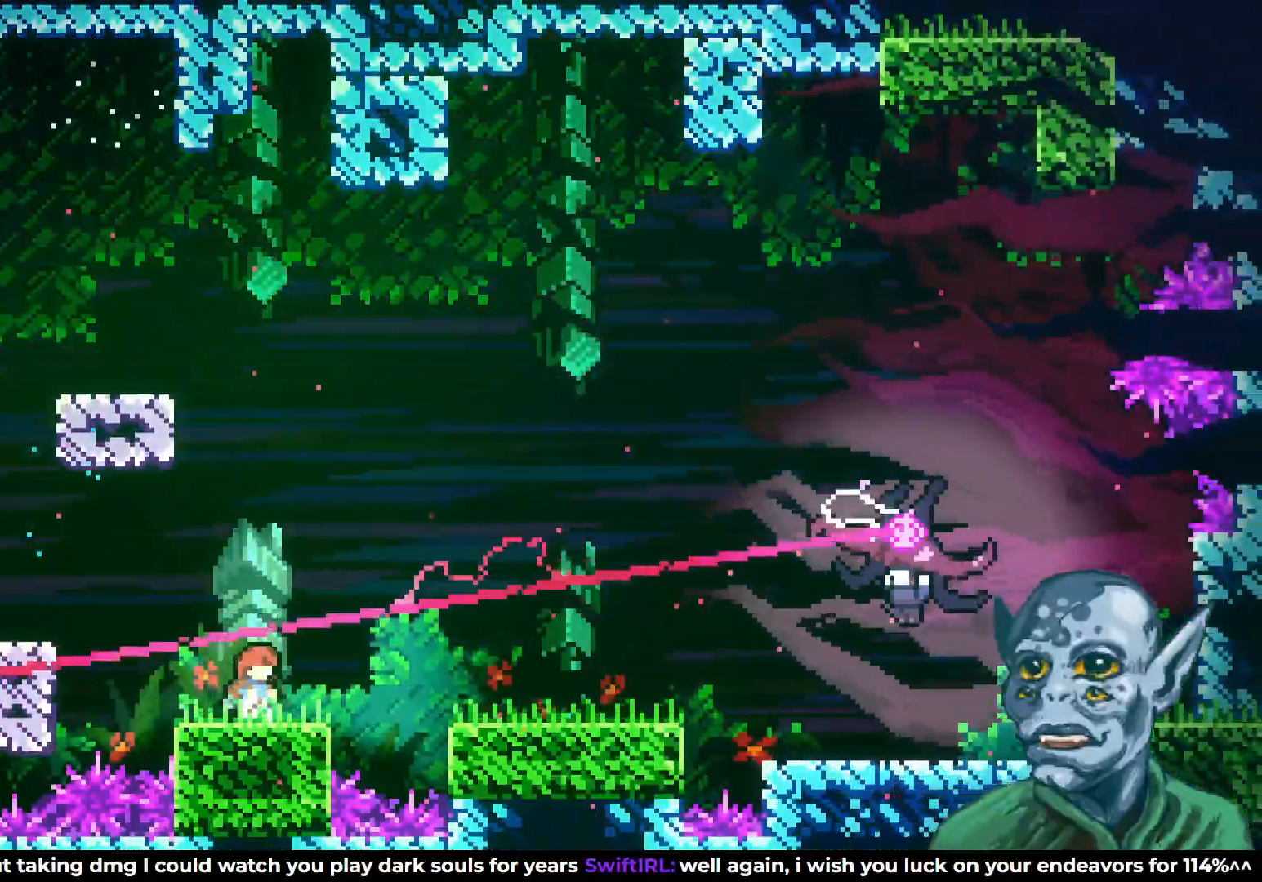
{"buttons": [], "left_stick": "center", "right_stick": "center", "events": []}
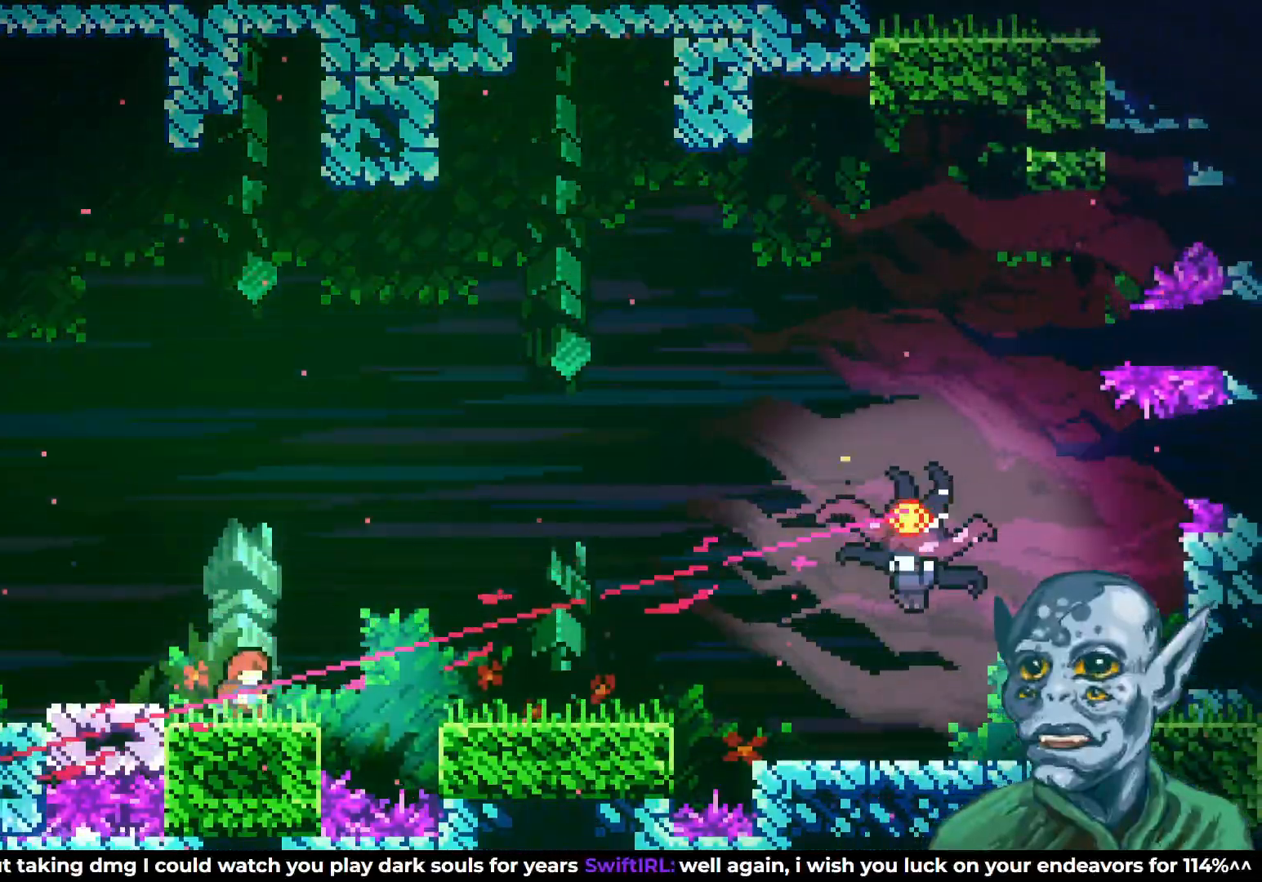
{"buttons": ["SQUARE", "DPAD_UP", "DPAD_RIGHT"], "left_stick": "center", "right_stick": "center", "events": [[50, "CROSS", "down"], [100, "DPAD_UP", "down"], [133, "DPAD_RIGHT", "down"], [317, "CROSS", "up"], [350, "SQUARE", "down"]]}
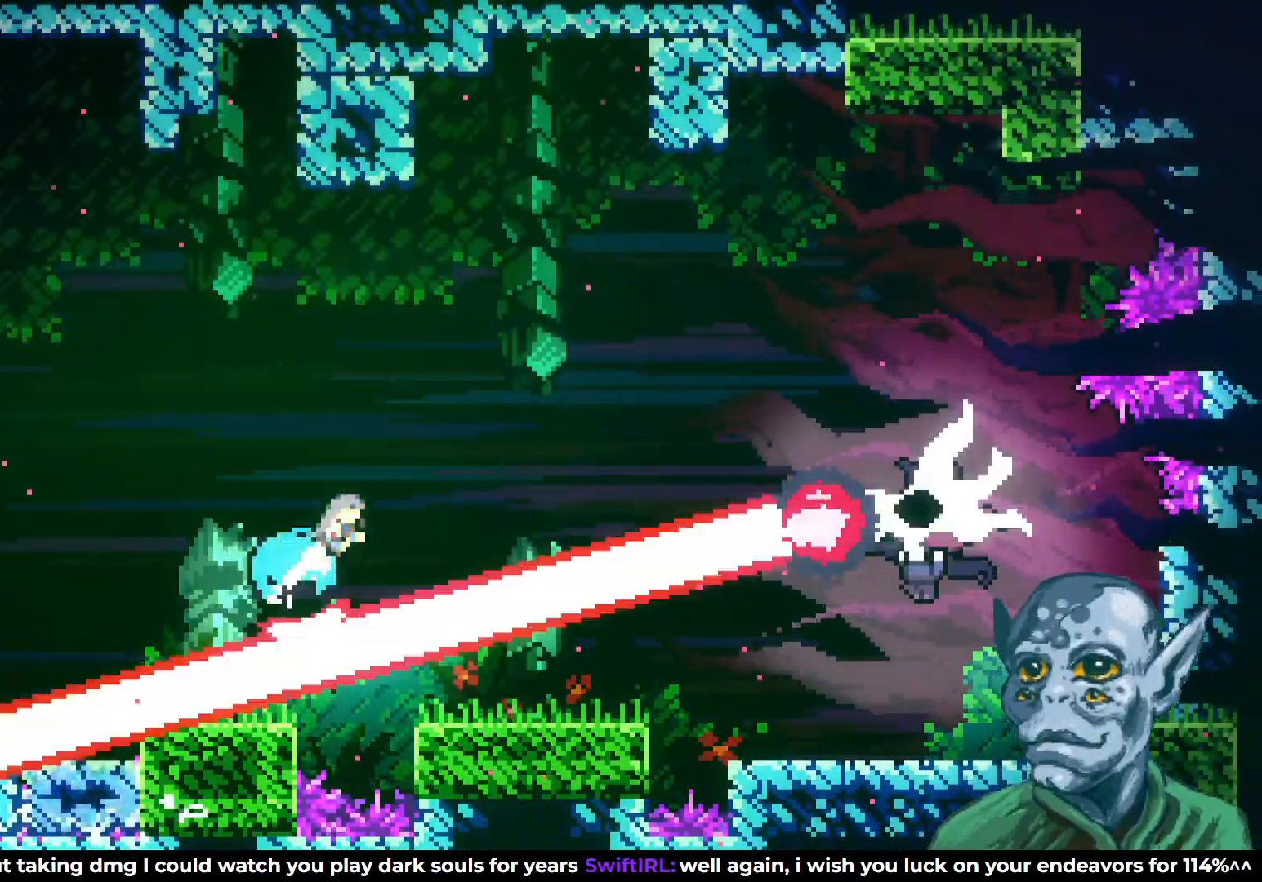
{"buttons": [], "left_stick": "center", "right_stick": "center", "events": [[33, "SQUARE", "up"], [83, "DPAD_UP", "up"], [367, "DPAD_RIGHT", "up"]]}
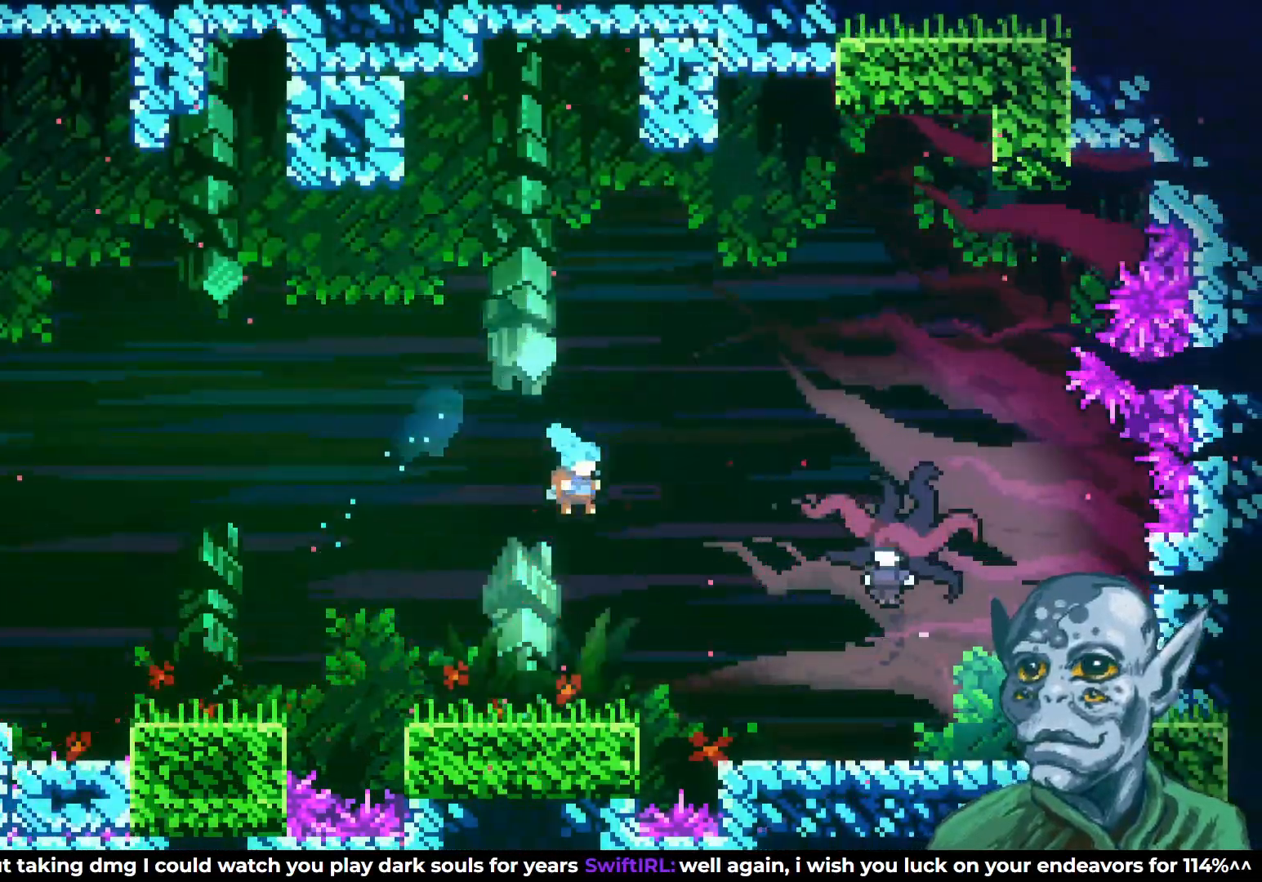
{"buttons": ["SQUARE", "DPAD_RIGHT"], "left_stick": "center", "right_stick": "center", "events": [[383, "DPAD_RIGHT", "down"], [450, "SQUARE", "down"]]}
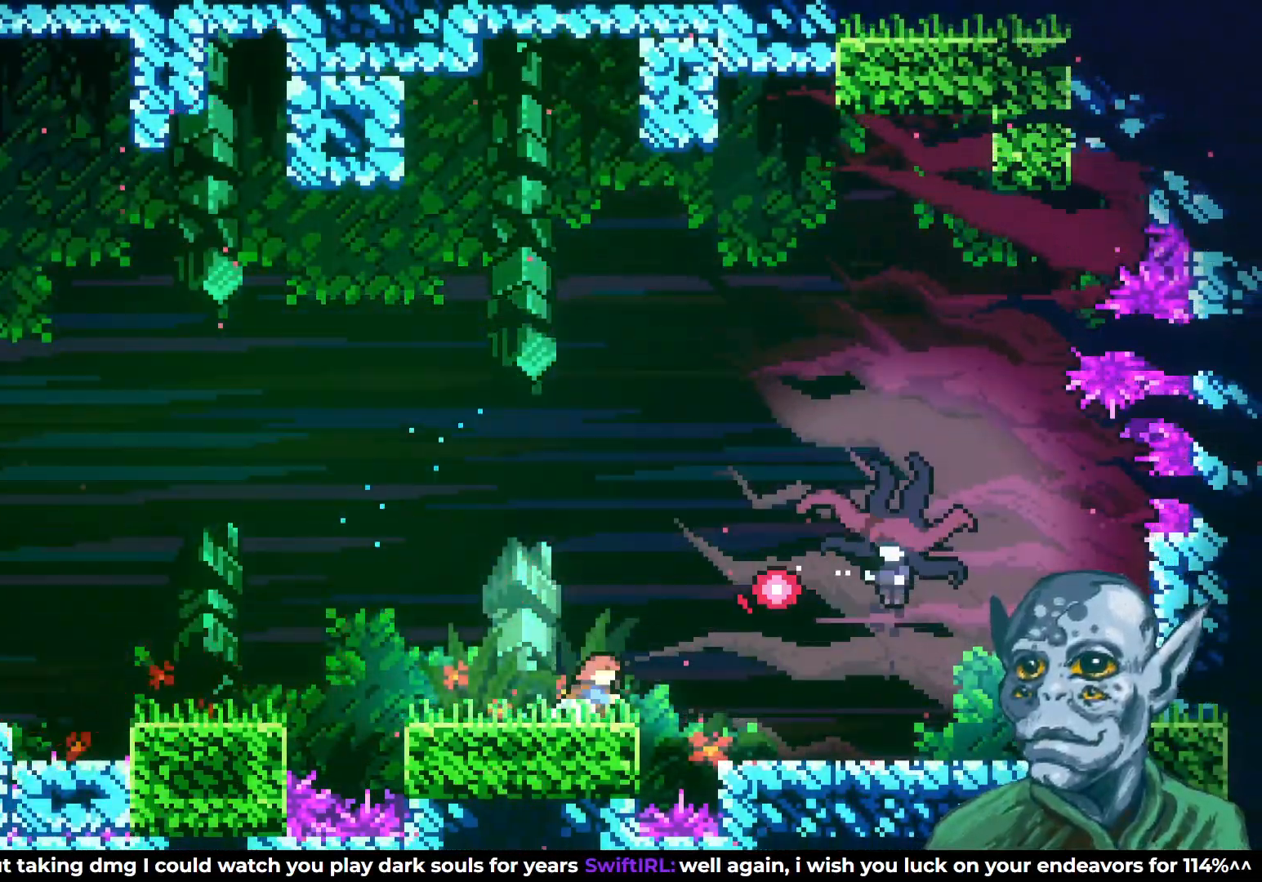
{"buttons": ["CROSS", "DPAD_UP"], "left_stick": "center", "right_stick": "center", "events": [[67, "SQUARE", "up"], [333, "DPAD_RIGHT", "up"], [467, "CROSS", "down"], [467, "DPAD_UP", "down"]]}
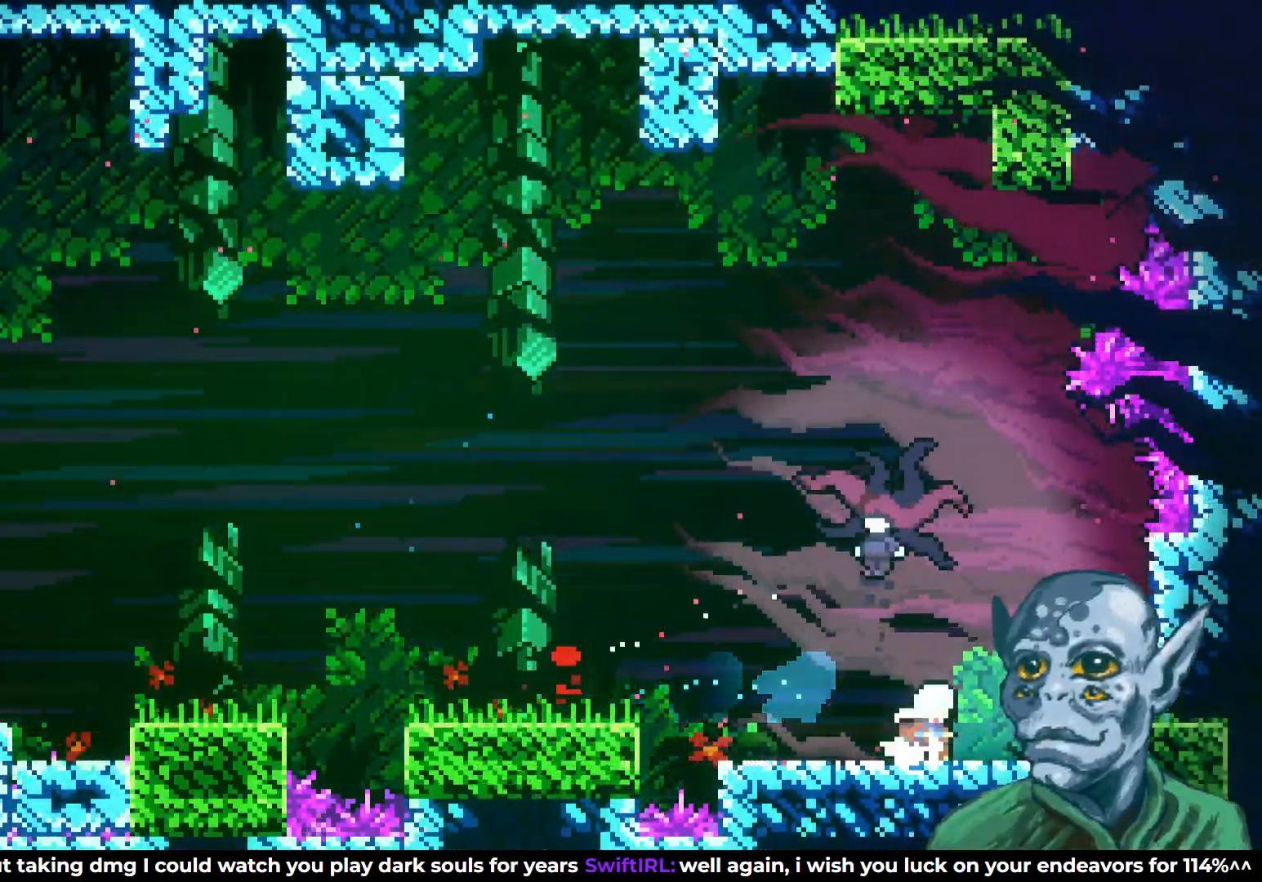
{"buttons": [], "left_stick": "center", "right_stick": "center", "events": [[133, "SQUARE", "down"], [167, "DPAD_LEFT", "down"], [217, "CROSS", "up"], [350, "SQUARE", "up"], [383, "DPAD_LEFT", "up"], [467, "DPAD_UP", "up"]]}
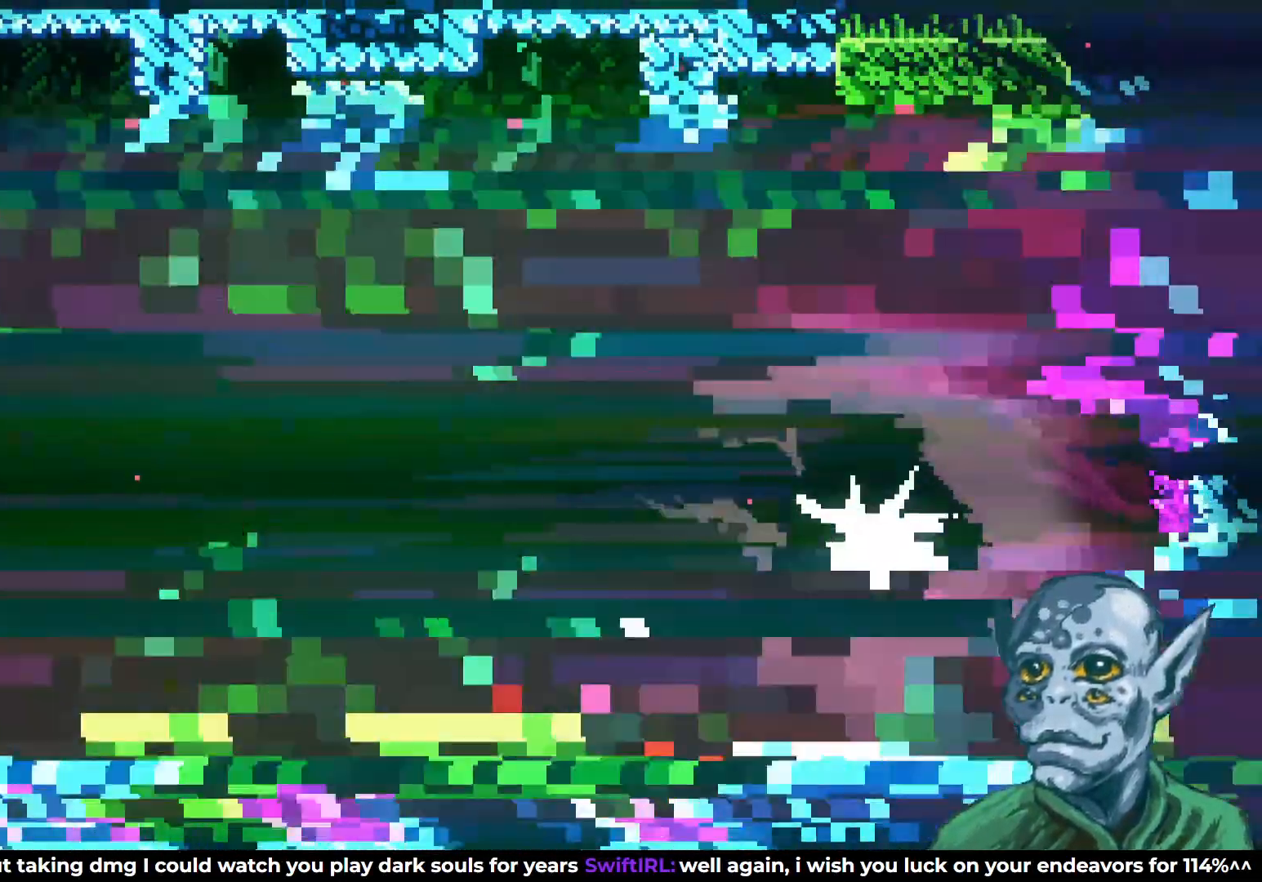
{"buttons": ["DPAD_UP", "DPAD_LEFT"], "left_stick": "center", "right_stick": "center", "events": [[467, "DPAD_LEFT", "down"], [500, "DPAD_UP", "down"]]}
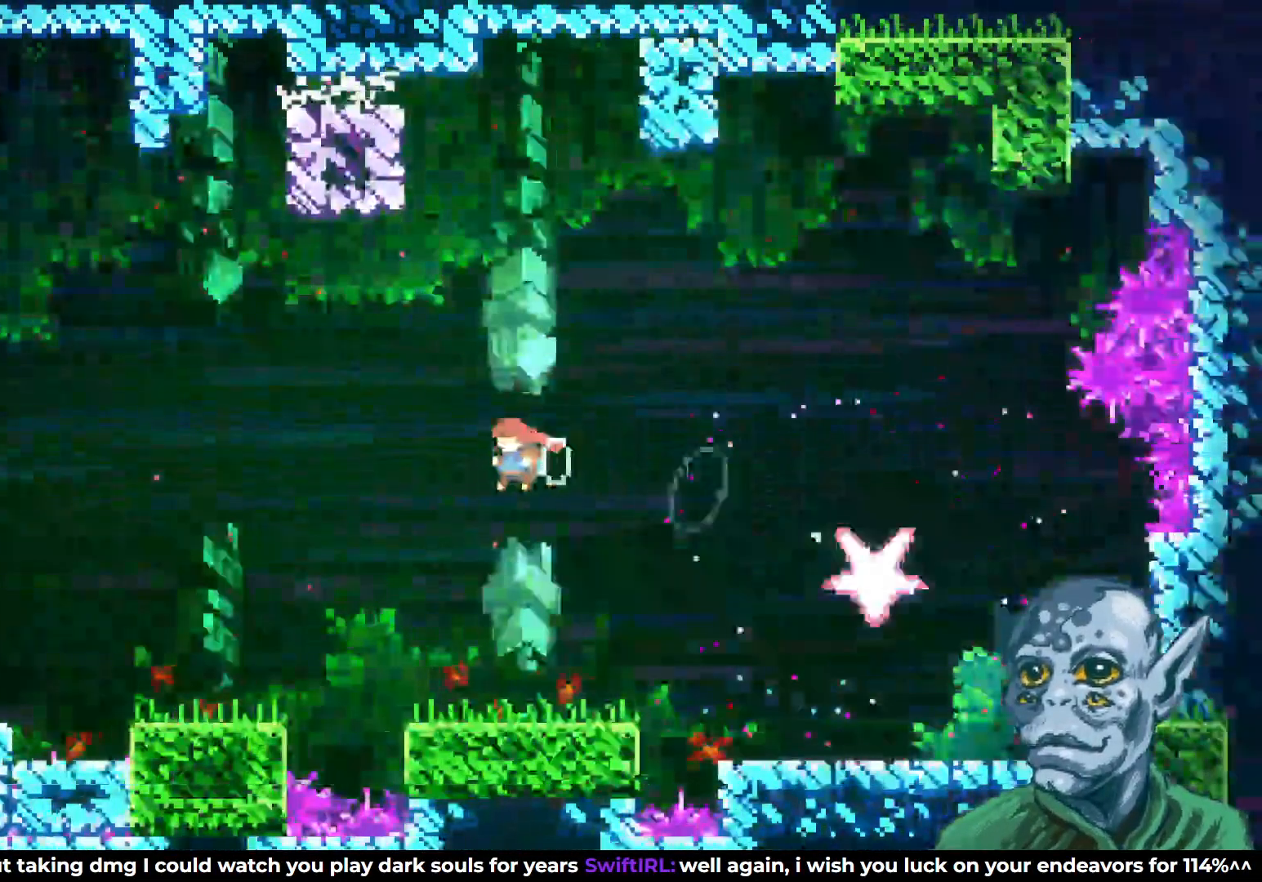
{"buttons": [], "left_stick": "center", "right_stick": "center", "events": [[50, "DPAD_UP", "up"], [83, "DPAD_LEFT", "up"], [150, "DPAD_RIGHT", "down"], [317, "DPAD_RIGHT", "up"]]}
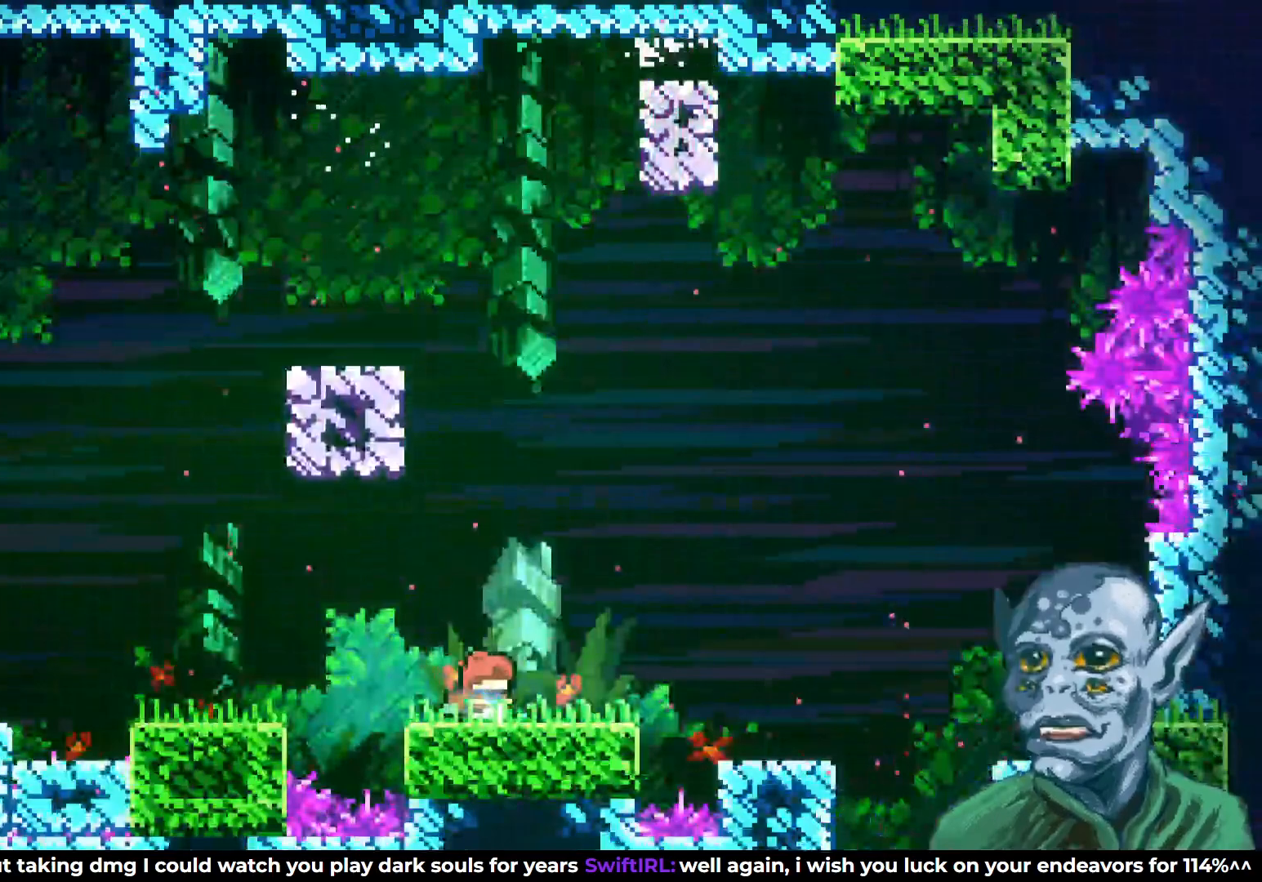
{"buttons": [], "left_stick": "center", "right_stick": "center", "events": [[83, "DPAD_RIGHT", "down"], [150, "DPAD_RIGHT", "up"]]}
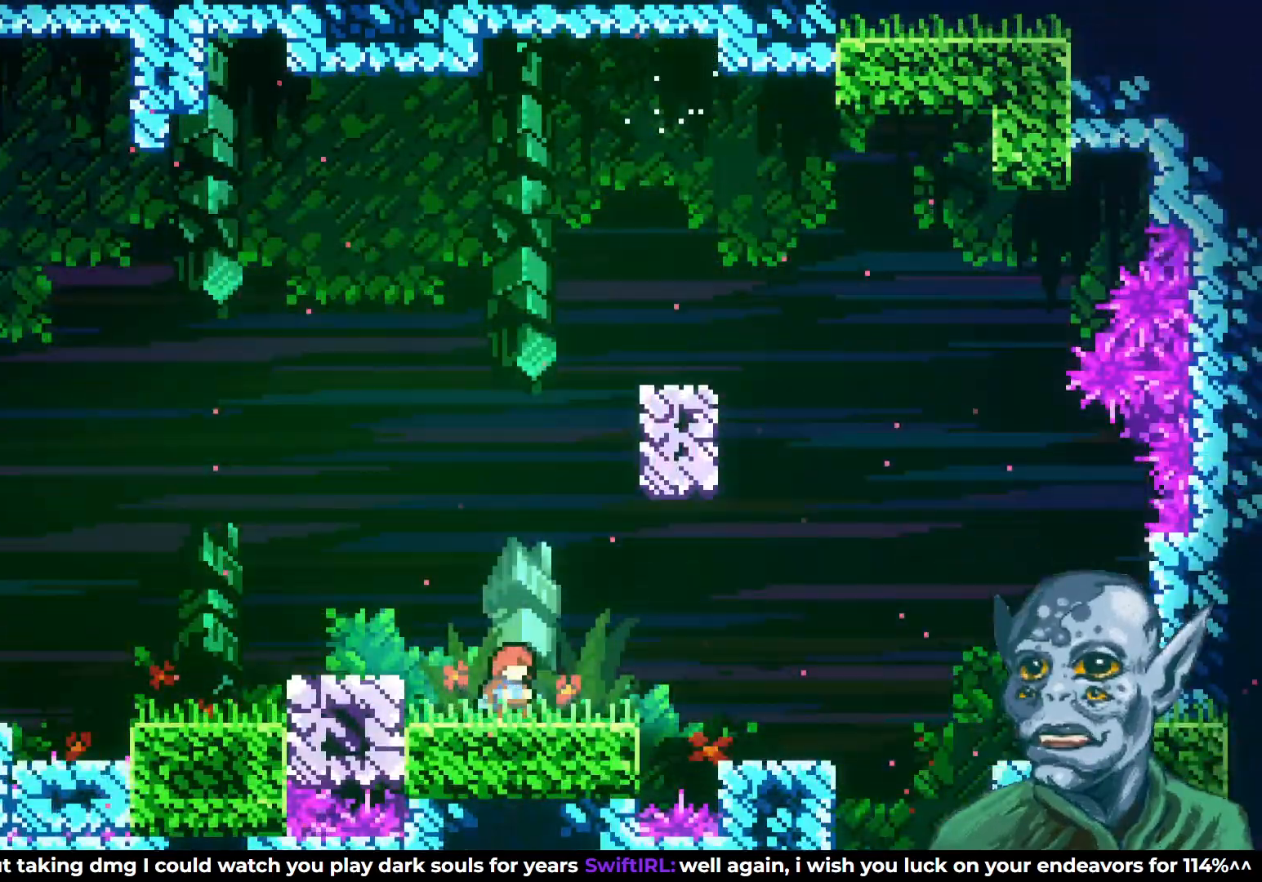
{"buttons": ["CROSS", "DPAD_RIGHT"], "left_stick": "center", "right_stick": "center", "events": [[183, "DPAD_RIGHT", "down"], [250, "CROSS", "down"]]}
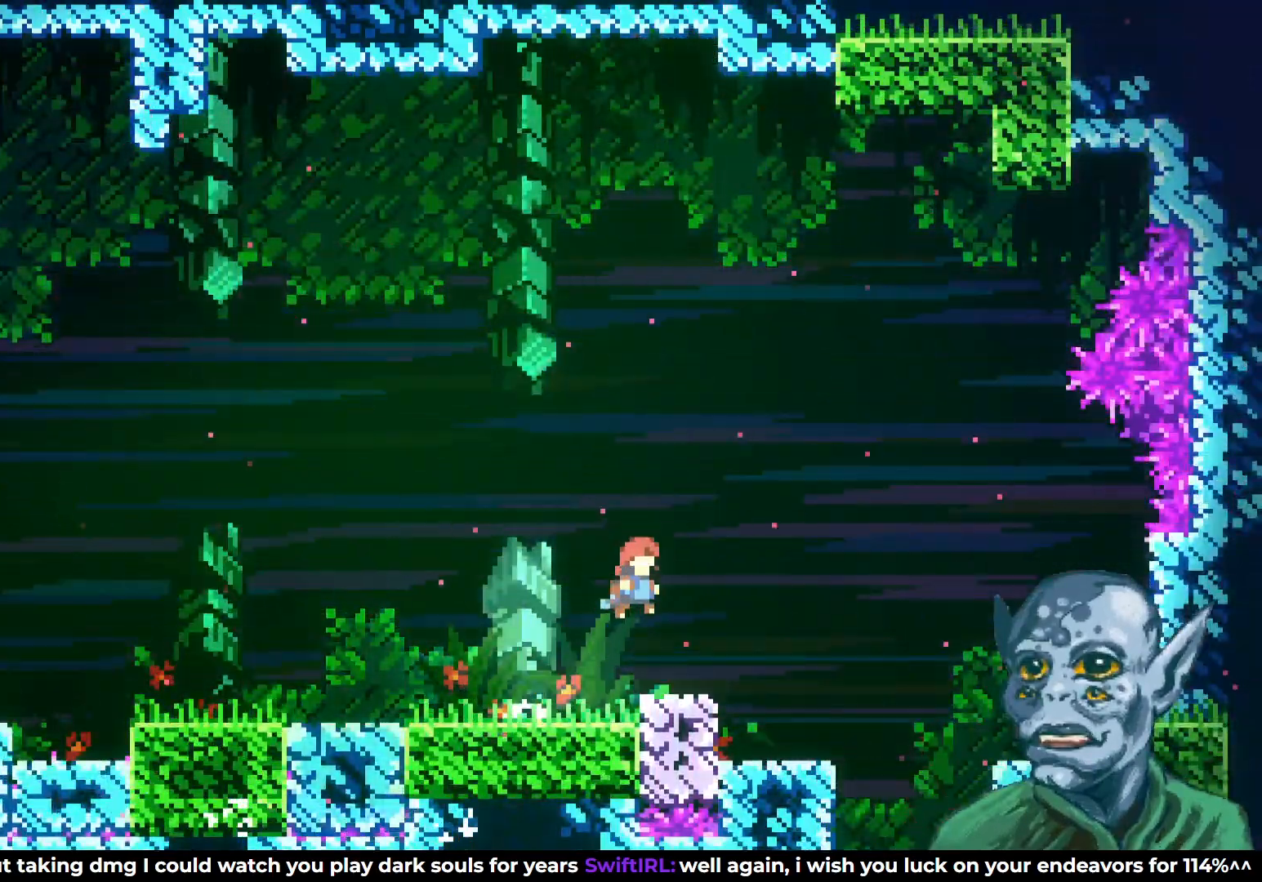
{"buttons": ["DPAD_RIGHT"], "left_stick": "center", "right_stick": "center", "events": [[150, "CROSS", "up"]]}
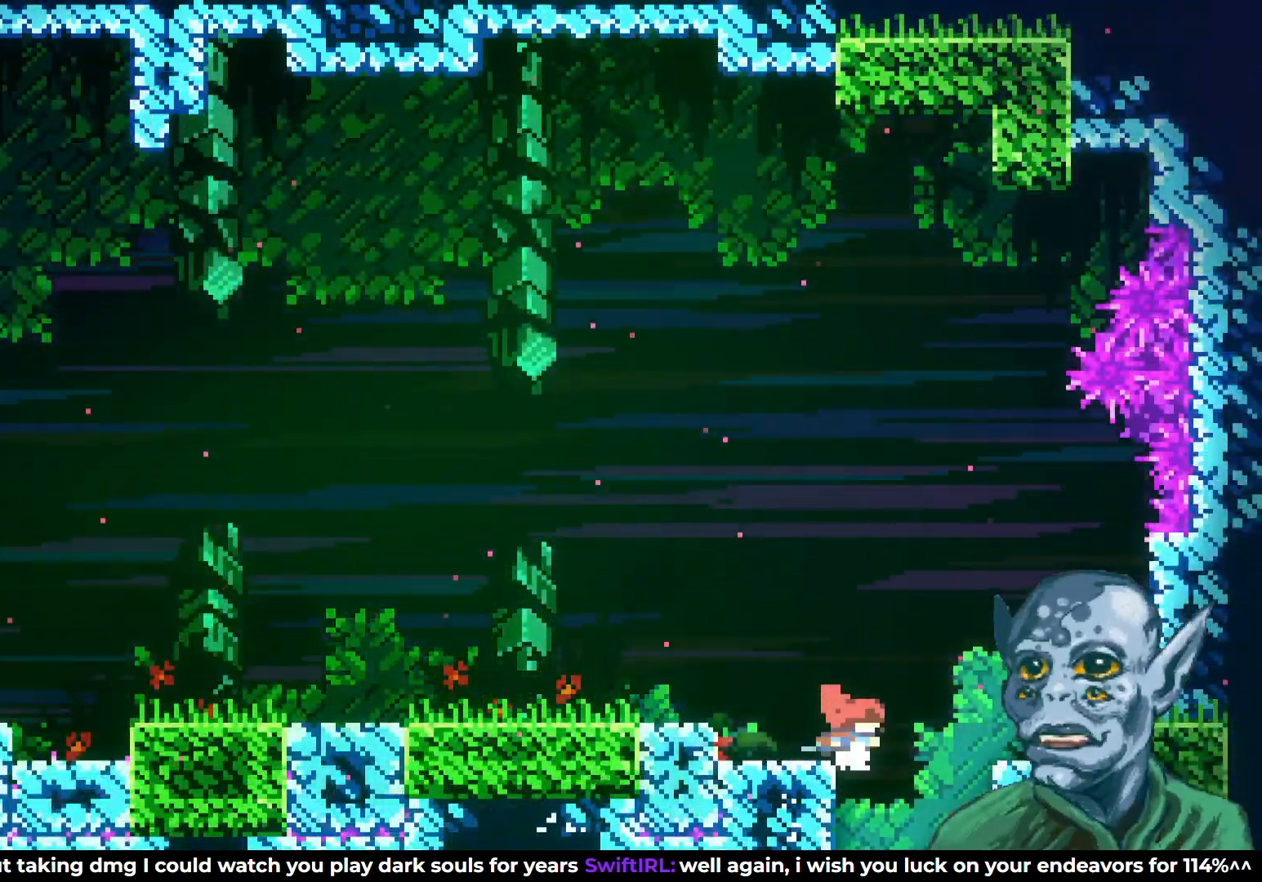
{"buttons": [], "left_stick": "center", "right_stick": "center", "events": [[83, "DPAD_RIGHT", "up"]]}
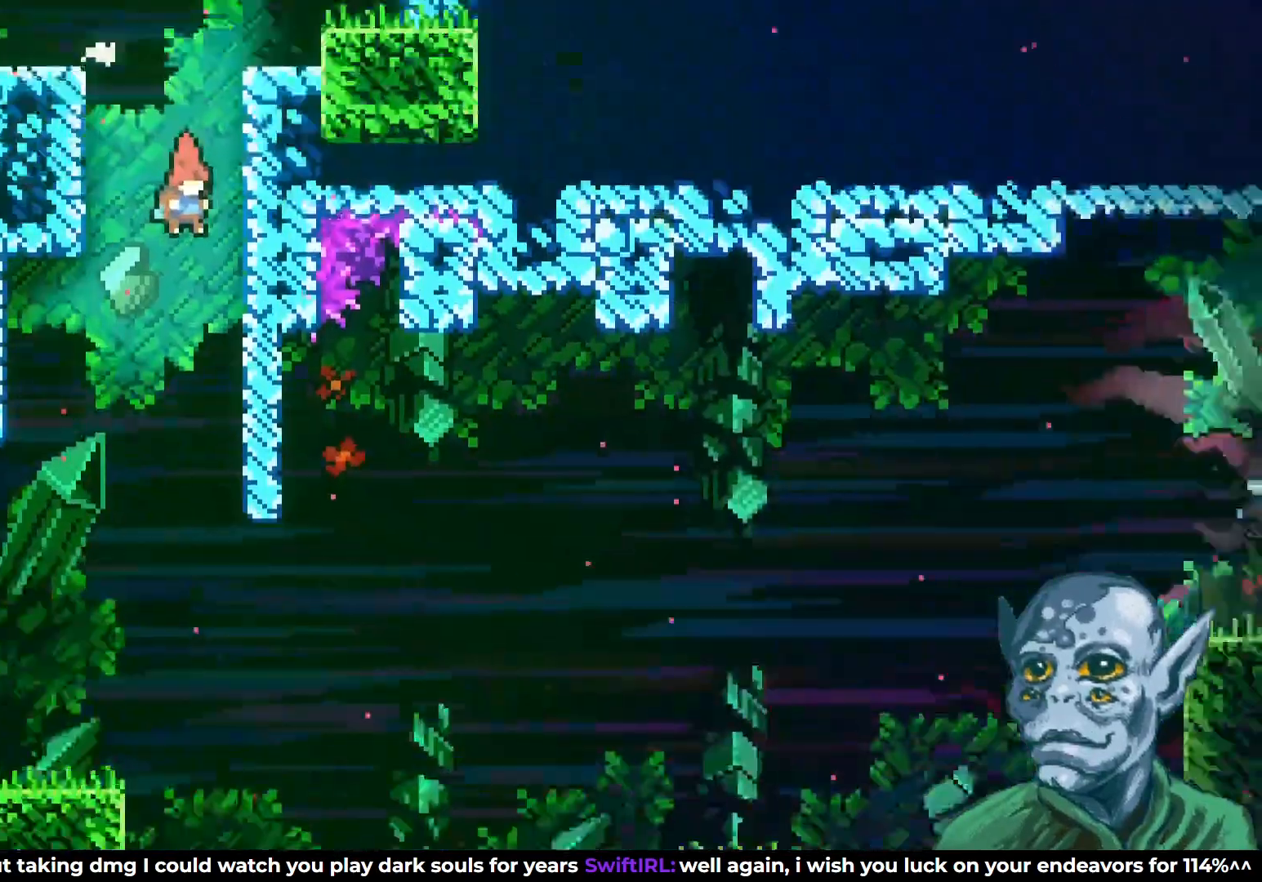
{"buttons": [], "left_stick": "center", "right_stick": "center", "events": []}
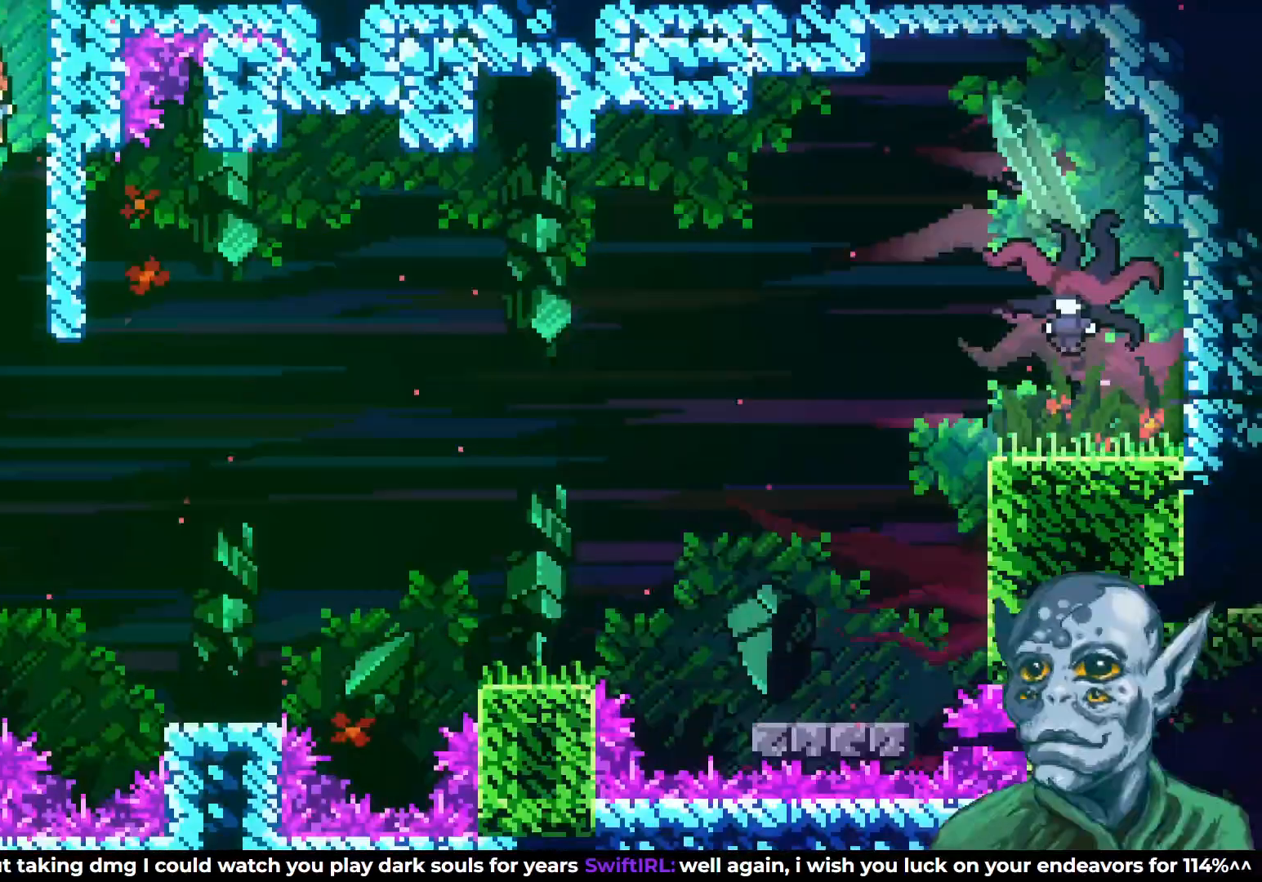
{"buttons": [], "left_stick": "center", "right_stick": "center", "events": [[67, "DPAD_LEFT", "down"], [350, "DPAD_LEFT", "up"]]}
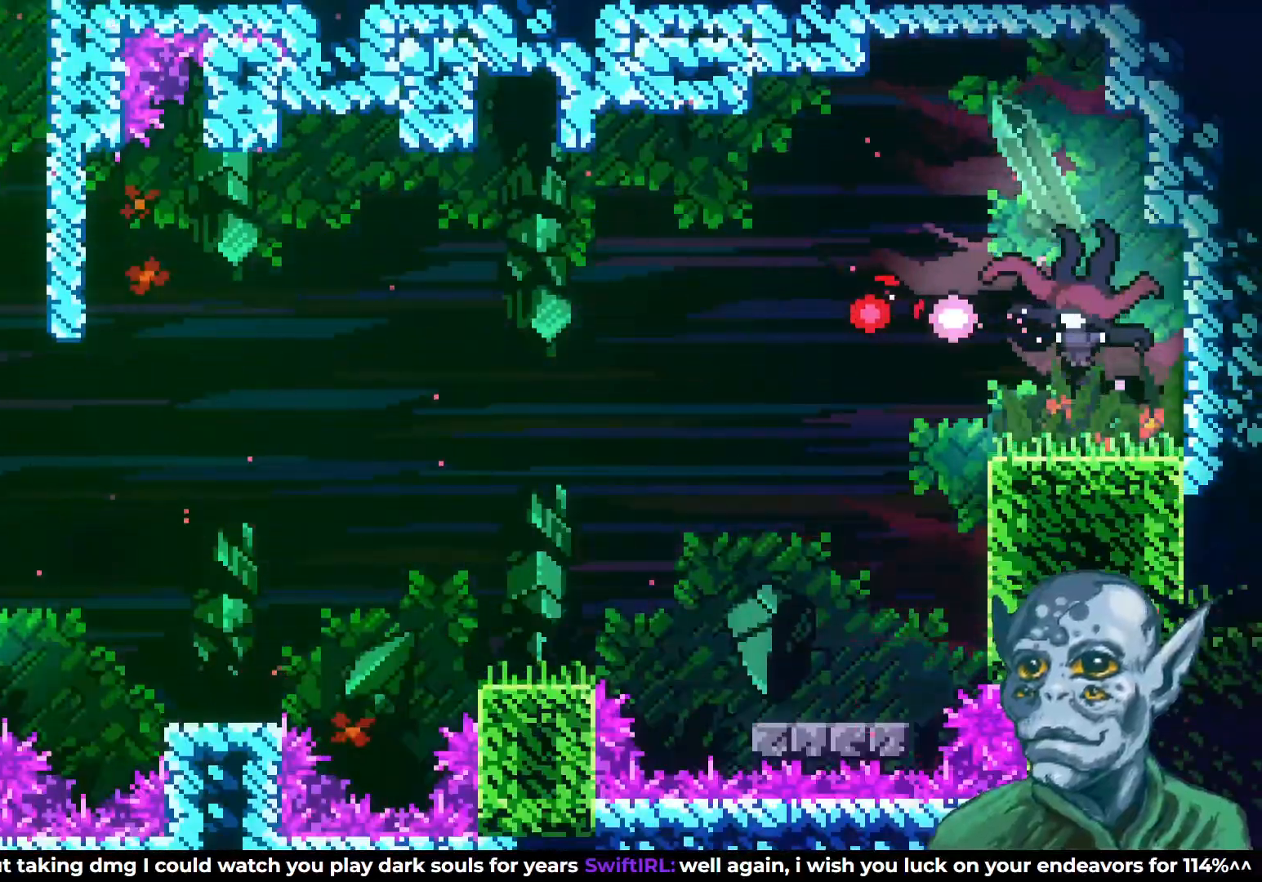
{"buttons": ["DPAD_RIGHT"], "left_stick": "center", "right_stick": "center", "events": [[250, "DPAD_RIGHT", "down"], [383, "SQUARE", "down"], [483, "SQUARE", "up"]]}
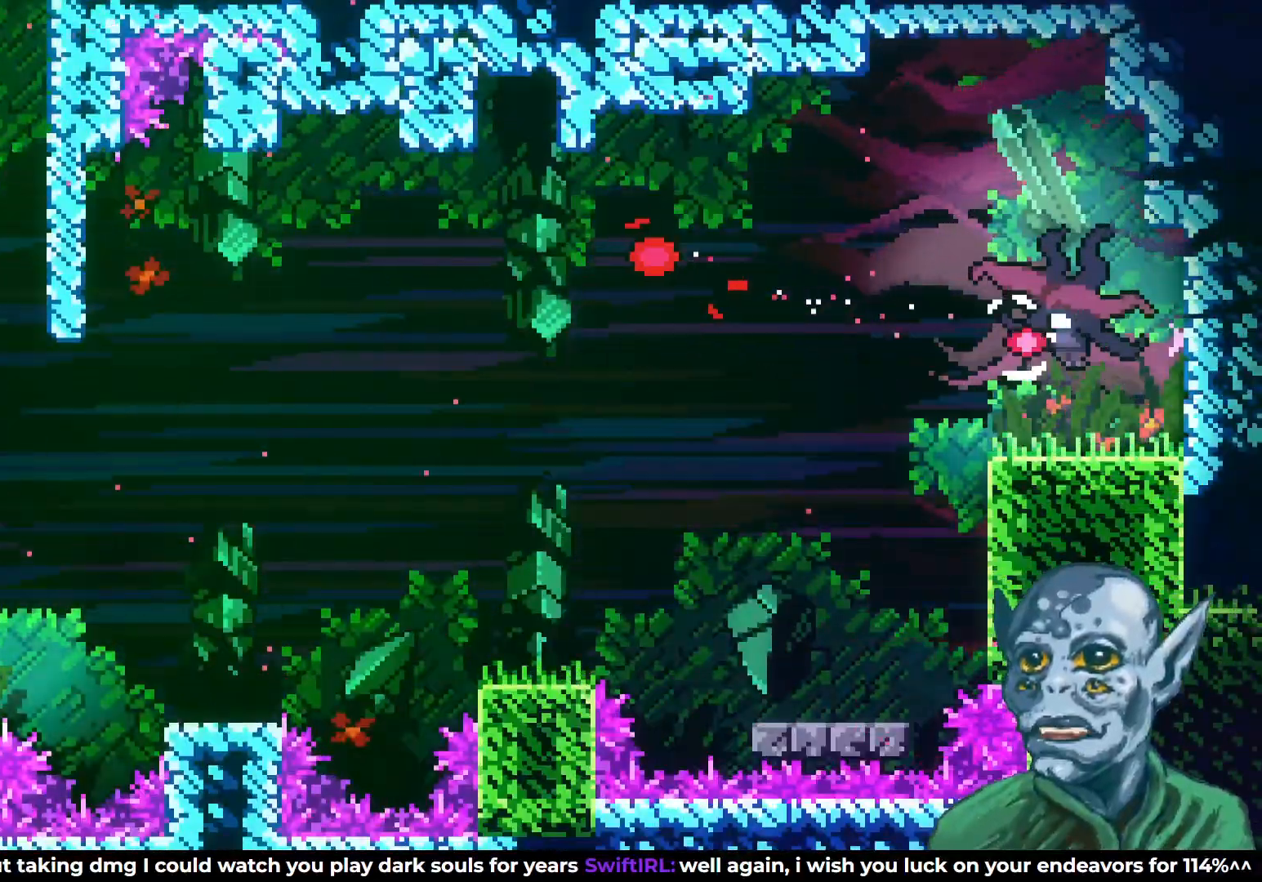
{"buttons": [], "left_stick": "center", "right_stick": "center", "events": [[167, "DPAD_RIGHT", "up"]]}
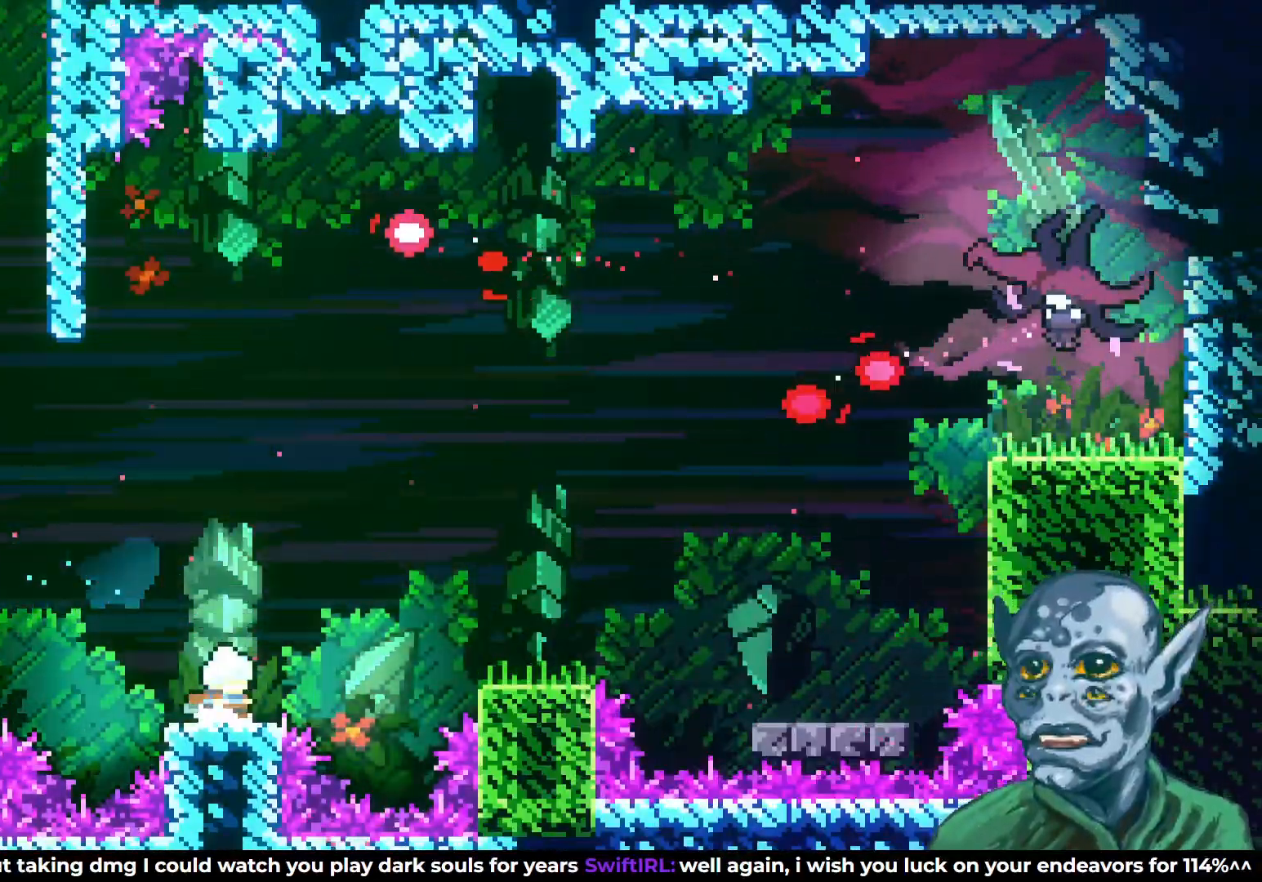
{"buttons": ["DPAD_LEFT"], "left_stick": "center", "right_stick": "center", "events": [[83, "DPAD_RIGHT", "down"], [217, "DPAD_RIGHT", "up"], [333, "DPAD_LEFT", "down"]]}
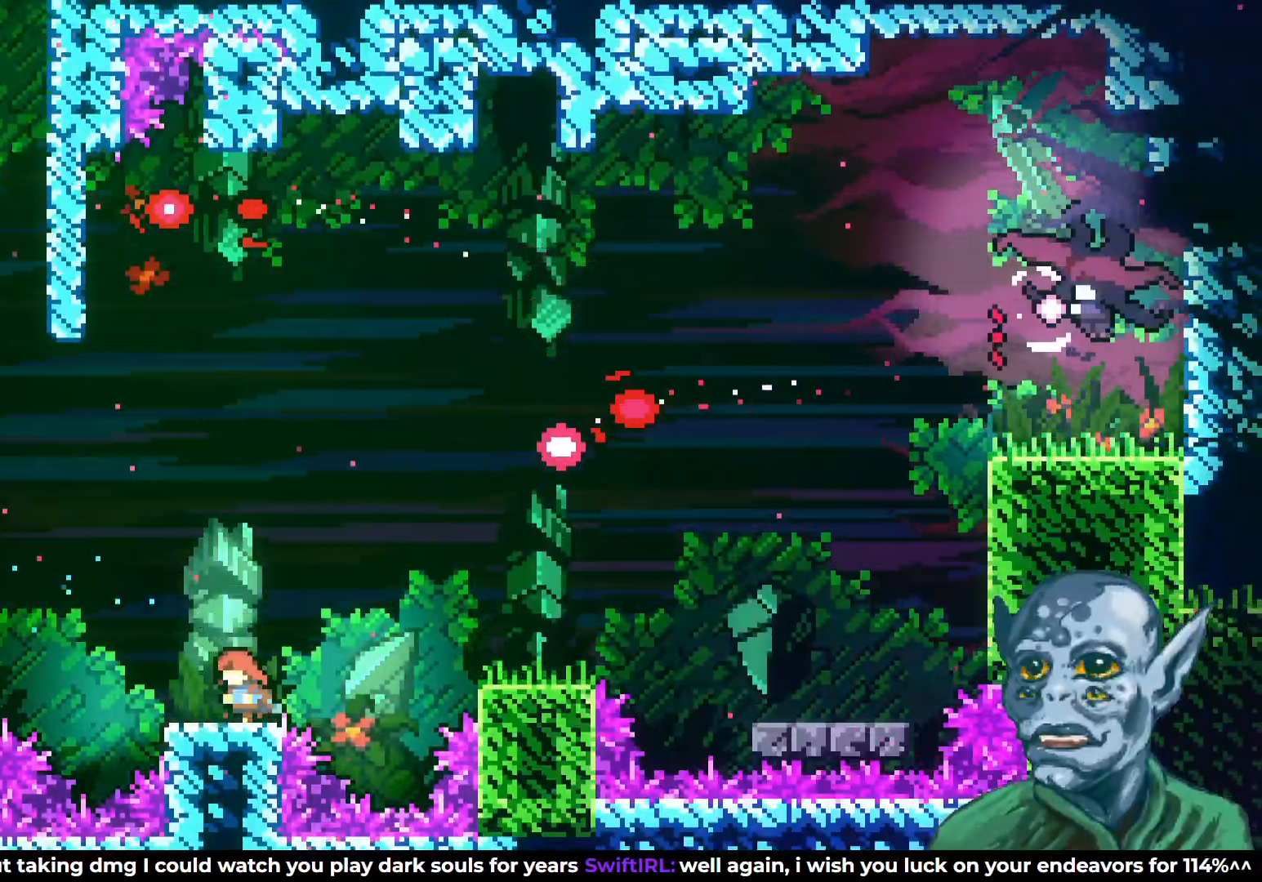
{"buttons": ["DPAD_UP", "DPAD_RIGHT"], "left_stick": "center", "right_stick": "center", "events": [[17, "DPAD_LEFT", "up"], [200, "CROSS", "down"], [250, "DPAD_UP", "down"], [450, "DPAD_RIGHT", "down"], [467, "CROSS", "up"]]}
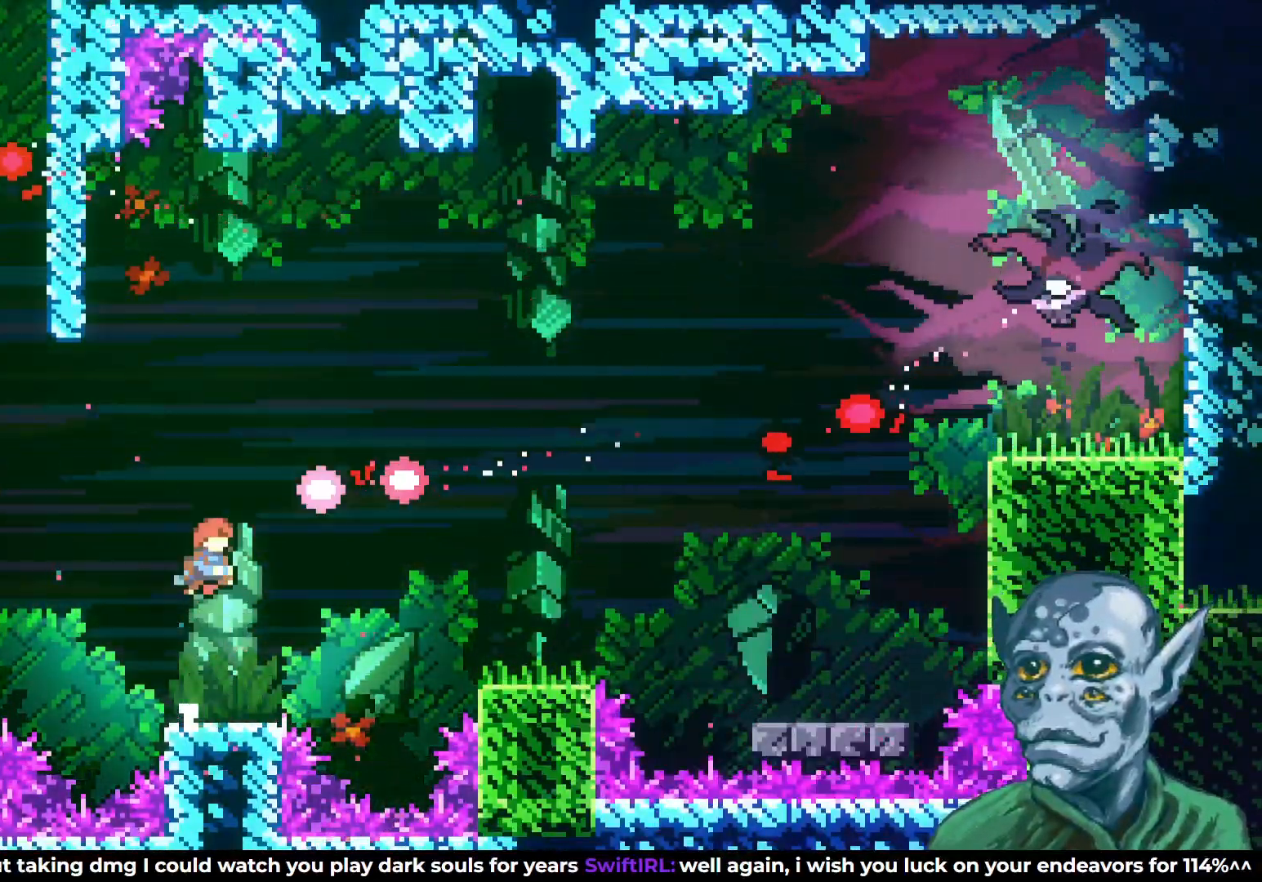
{"buttons": [], "left_stick": "center", "right_stick": "center", "events": [[17, "SQUARE", "down"], [117, "DPAD_RIGHT", "up"], [167, "DPAD_RIGHT", "down"], [350, "DPAD_RIGHT", "up"], [367, "SQUARE", "up"], [383, "DPAD_UP", "up"]]}
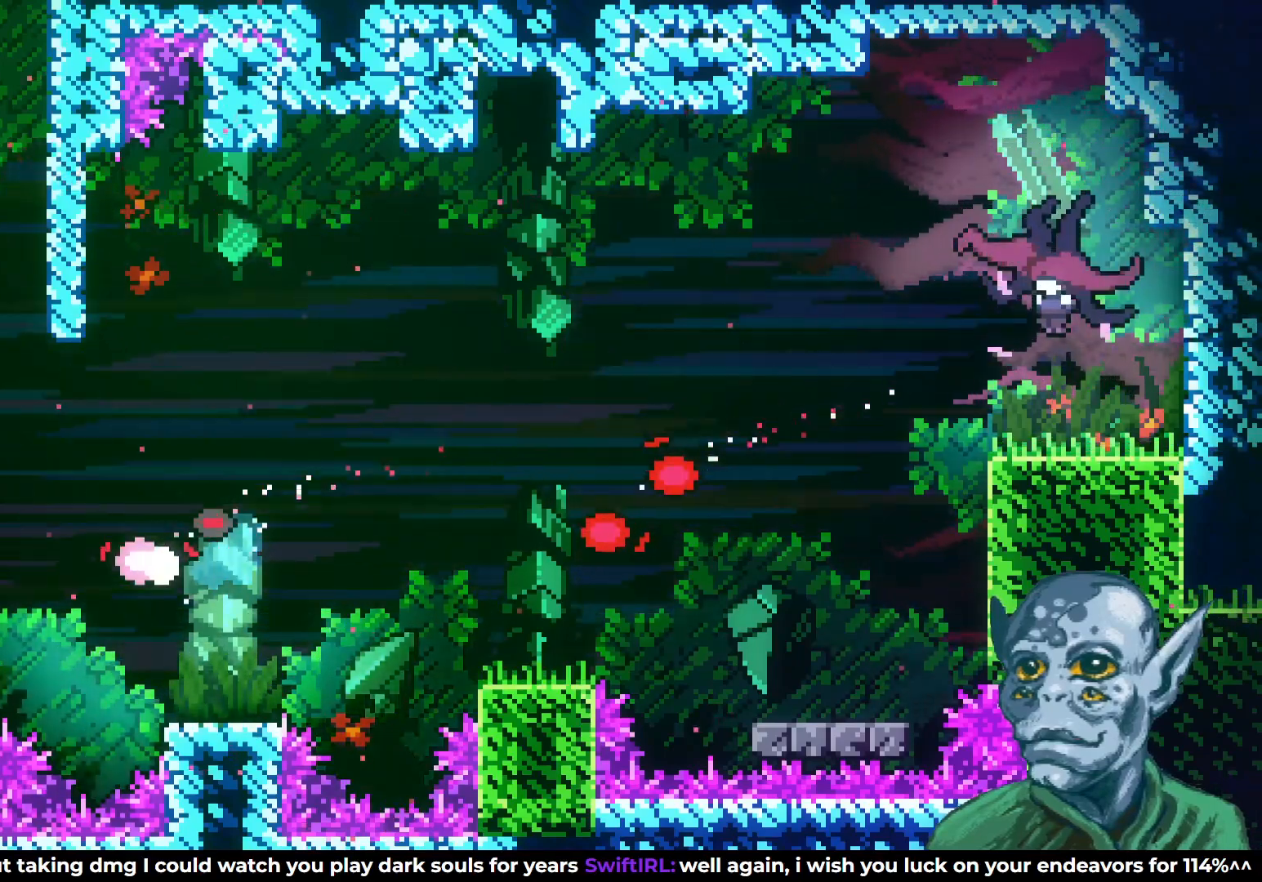
{"buttons": [], "left_stick": "center", "right_stick": "center", "events": []}
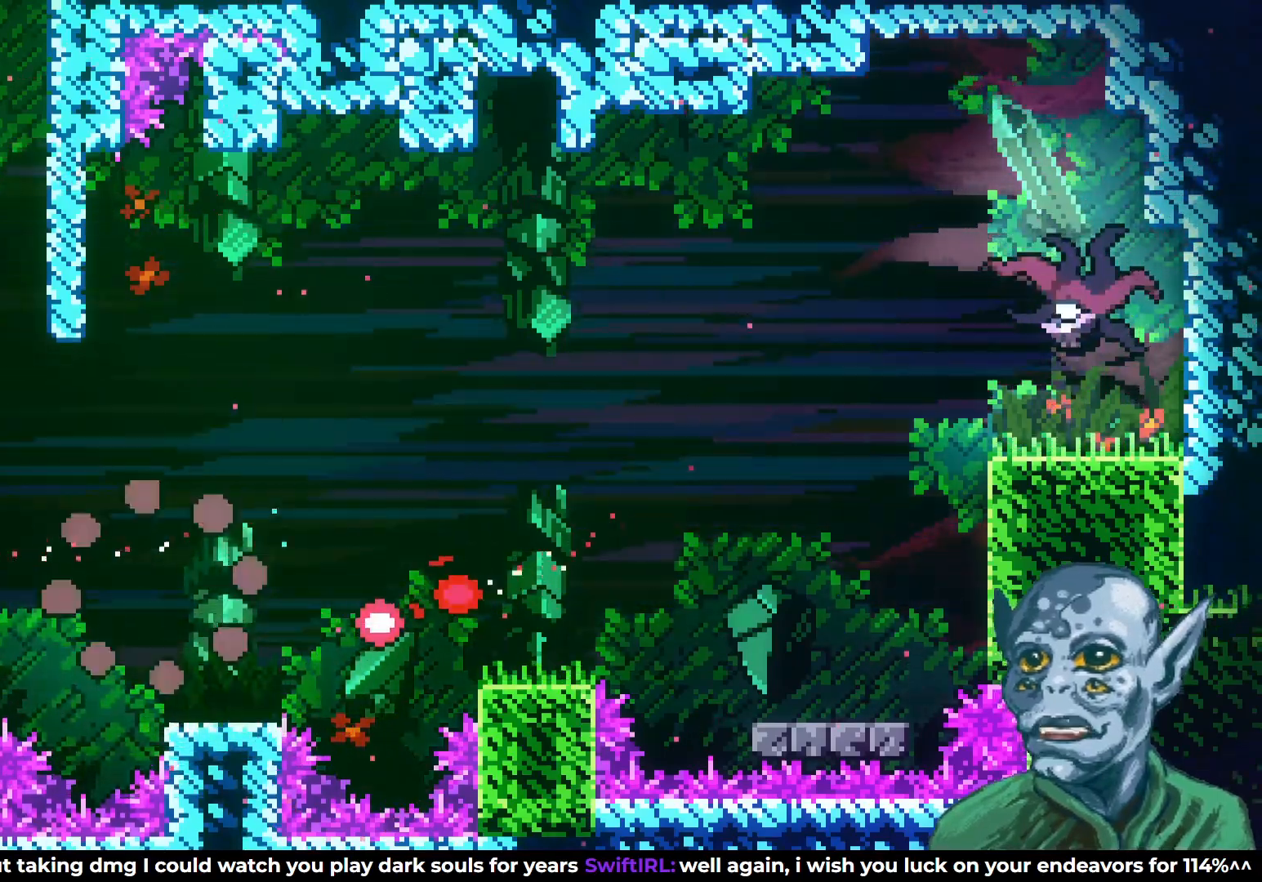
{"buttons": [], "left_stick": "center", "right_stick": "center", "events": []}